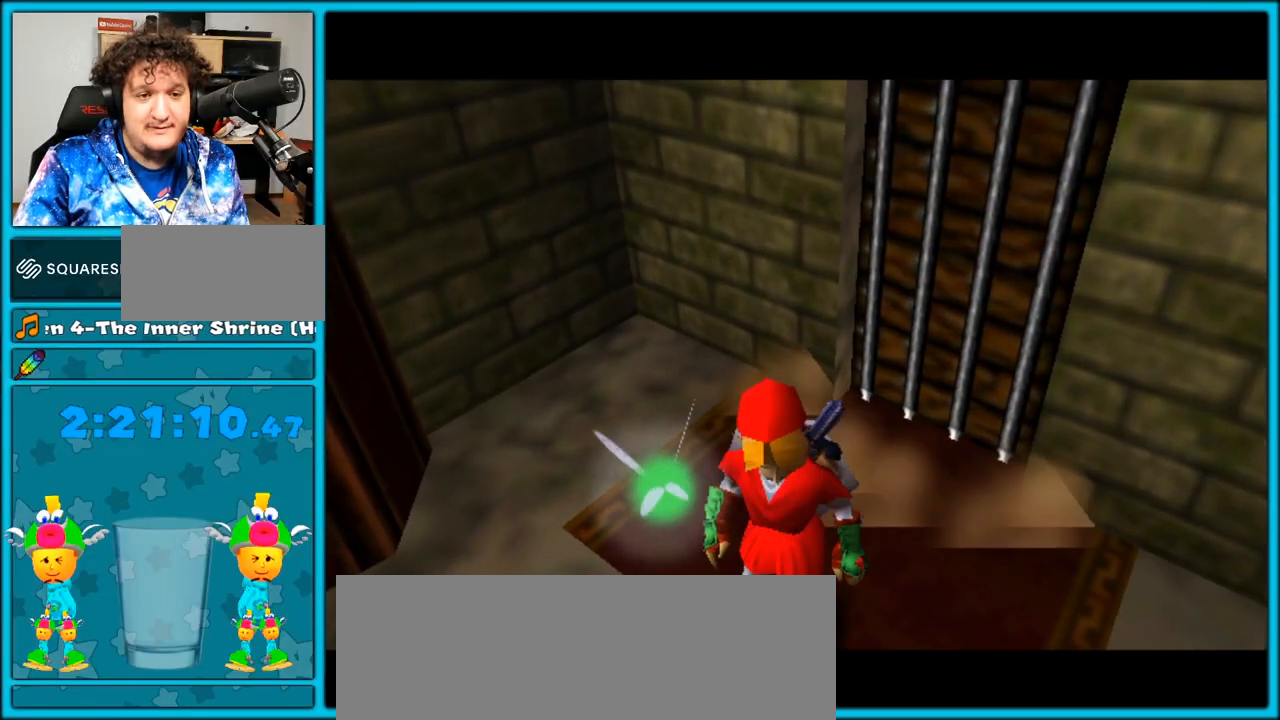
Gameplay with a controller (Nintendo layout); each line is a JSON object with the inputs held at the frame after it. "events" lists button and stick changes between this image and that frame as [ms after this image, input, new state], when the widget could be followed in between. Not read: L3 R3.
{"buttons": [], "left_stick": "up", "right_stick": "center", "events": []}
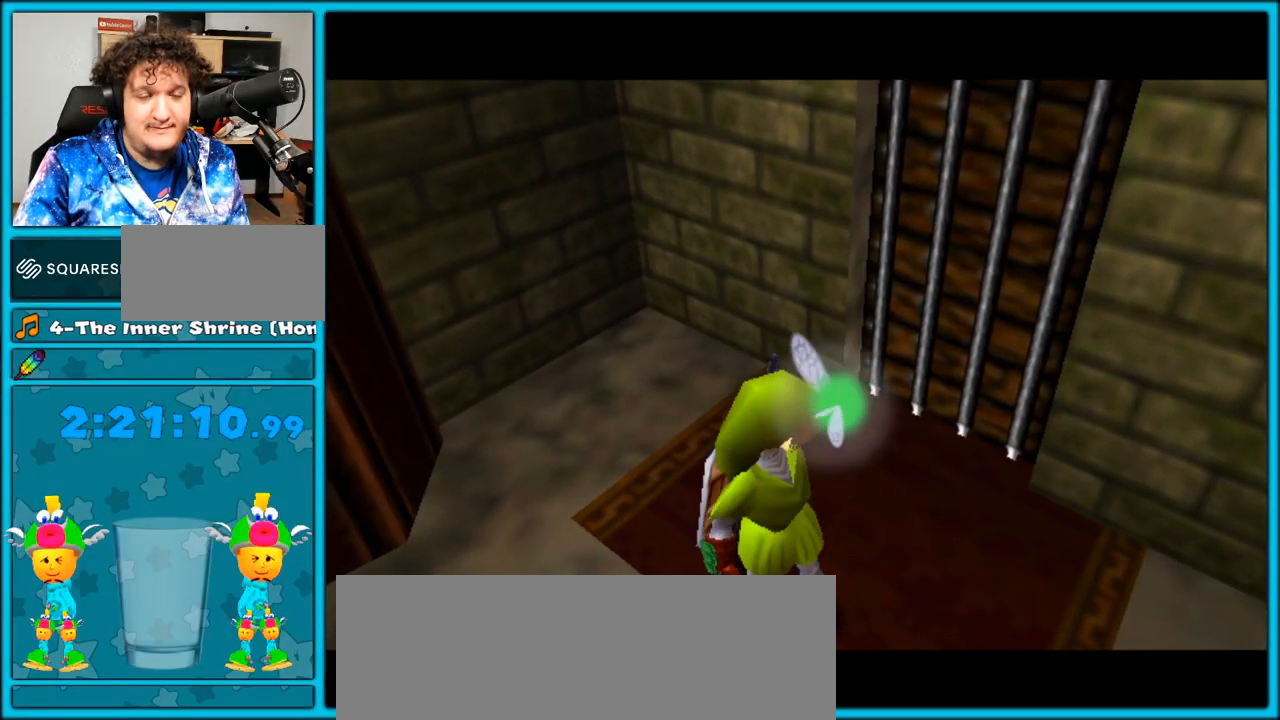
{"buttons": [], "left_stick": "up", "right_stick": "center", "events": []}
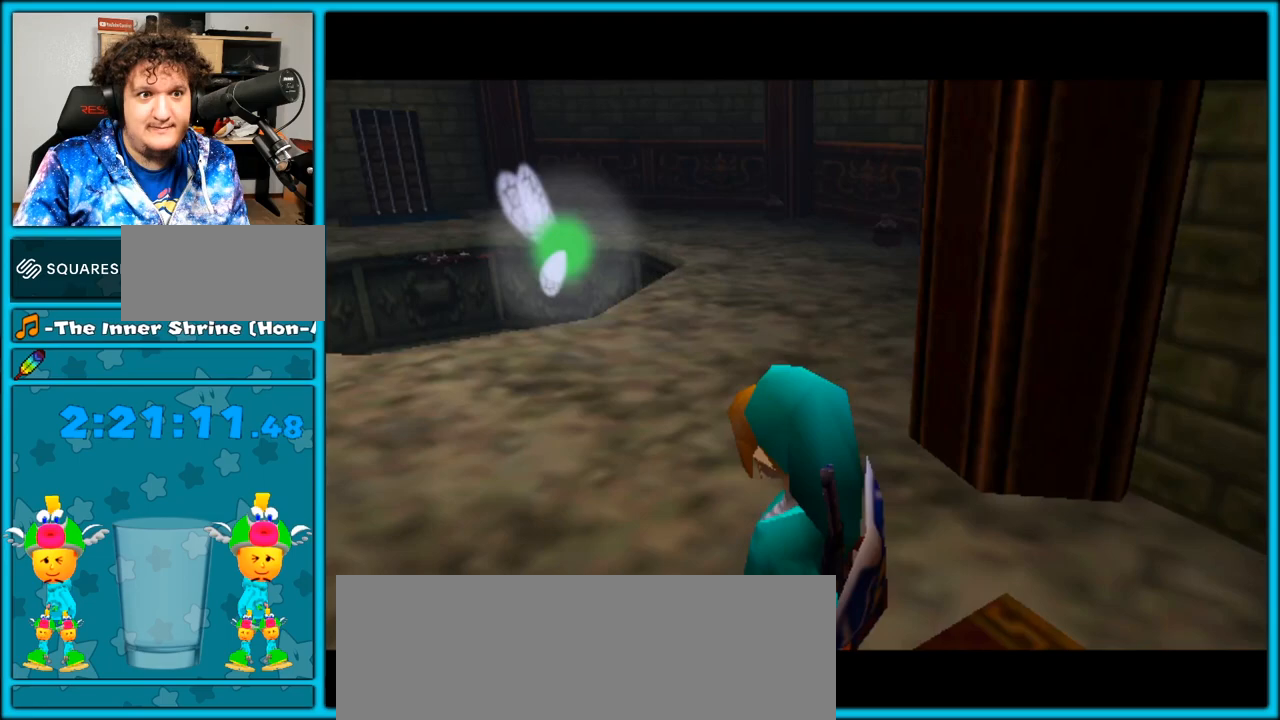
{"buttons": ["B"], "left_stick": "up", "right_stick": "center", "events": [[433, "B", "down"]]}
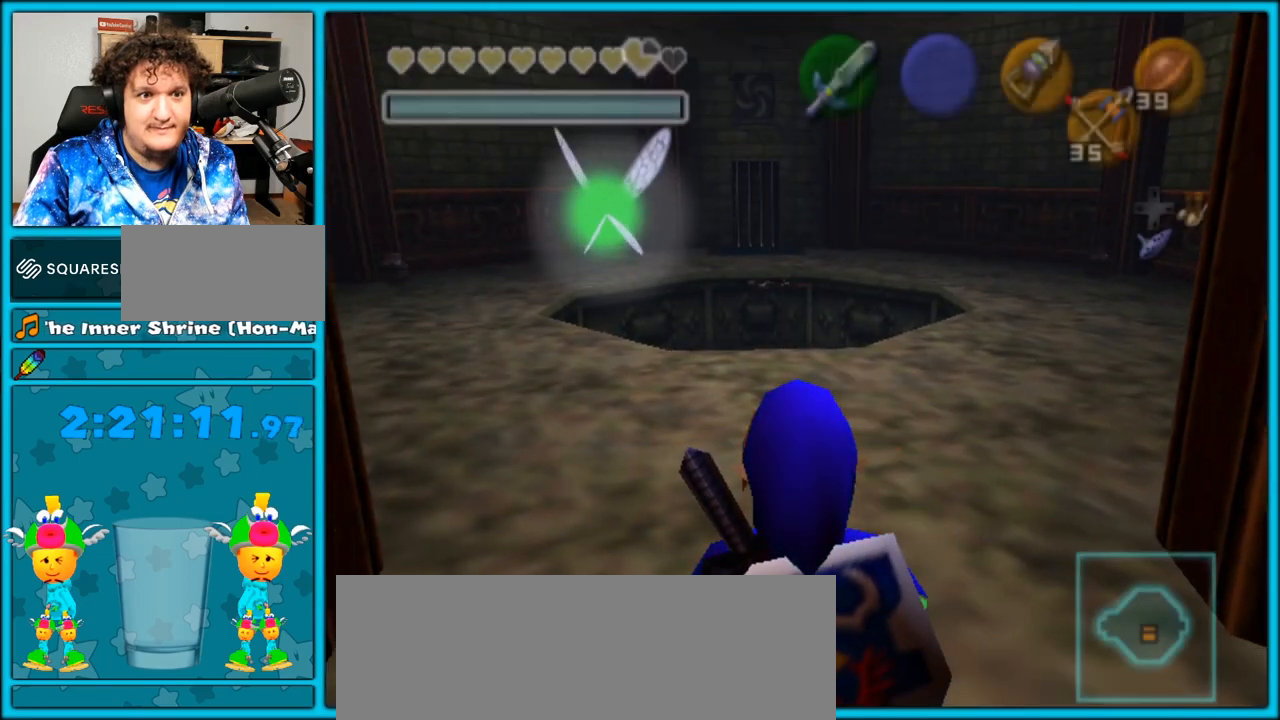
{"buttons": [], "left_stick": "up-left", "right_stick": "center", "events": [[33, "B", "up"], [133, "left_stick", "up-left"]]}
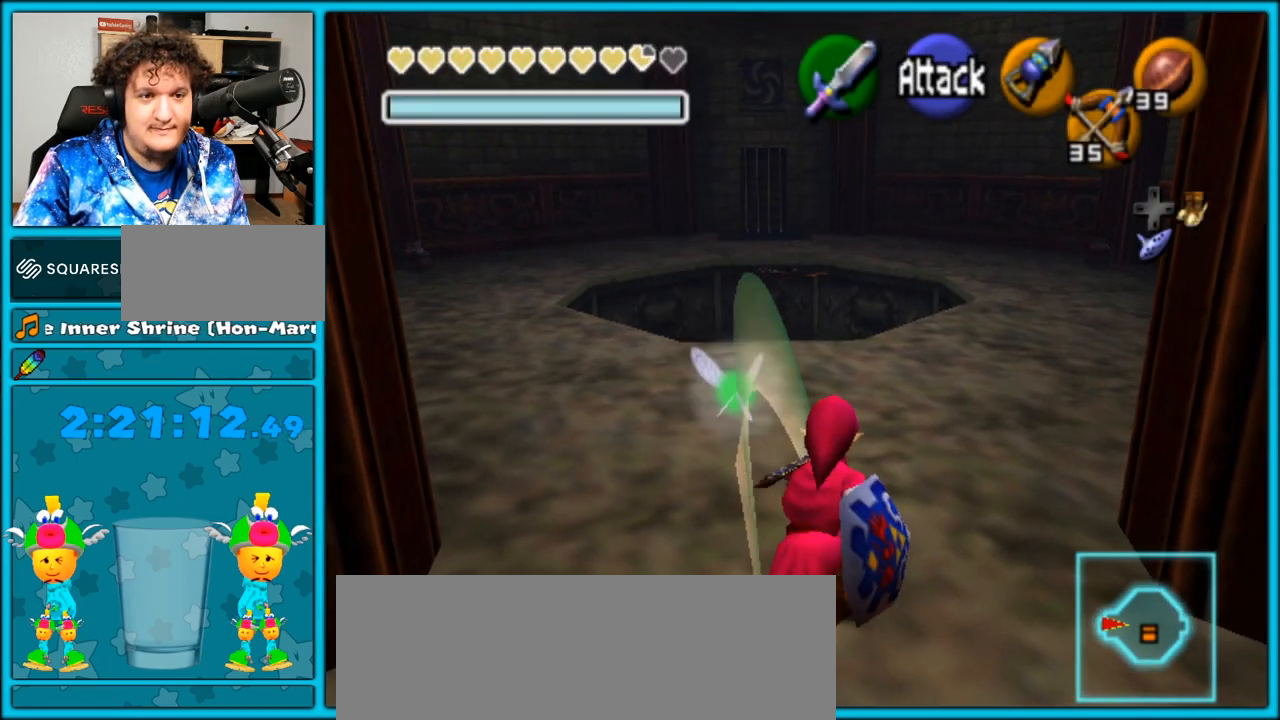
{"buttons": ["A", "L1"], "left_stick": "up-left", "right_stick": "center", "events": [[383, "L1", "down"], [450, "A", "down"]]}
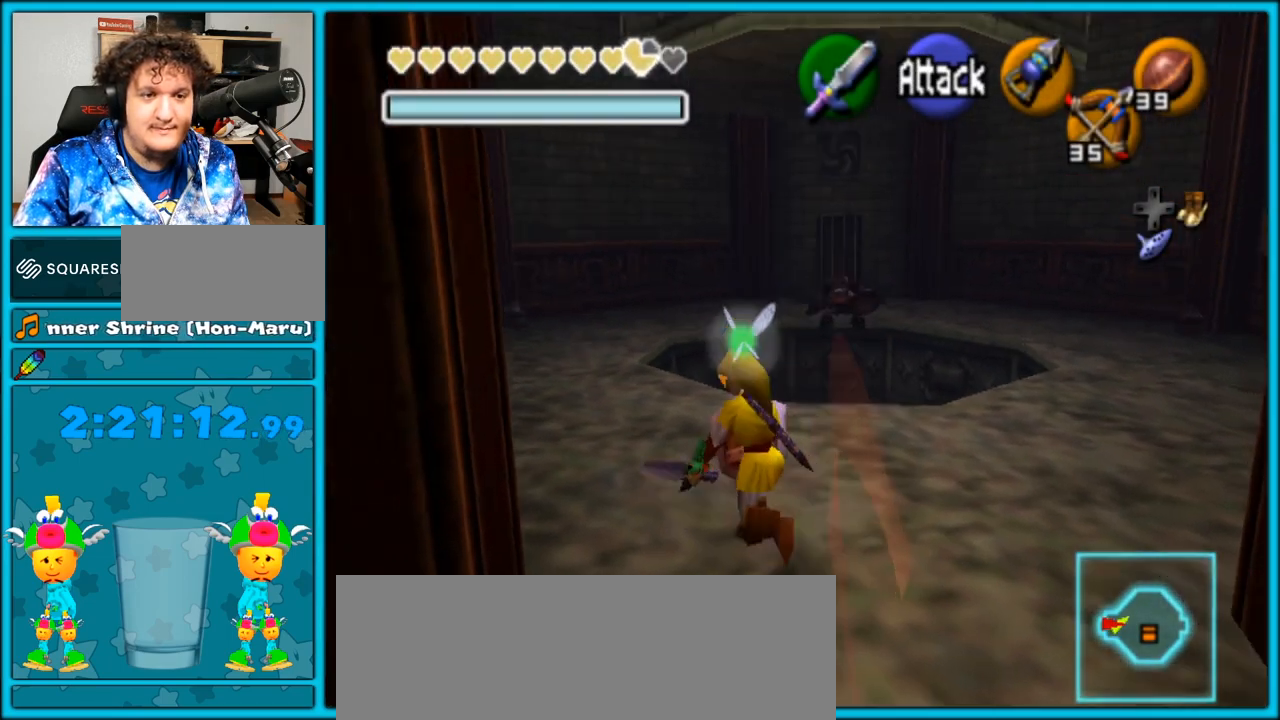
{"buttons": [], "left_stick": "up", "right_stick": "center", "events": [[33, "A", "up"], [133, "A", "down"], [133, "left_stick", "up"], [183, "A", "up"], [217, "L1", "up"], [250, "A", "down"], [417, "A", "up"]]}
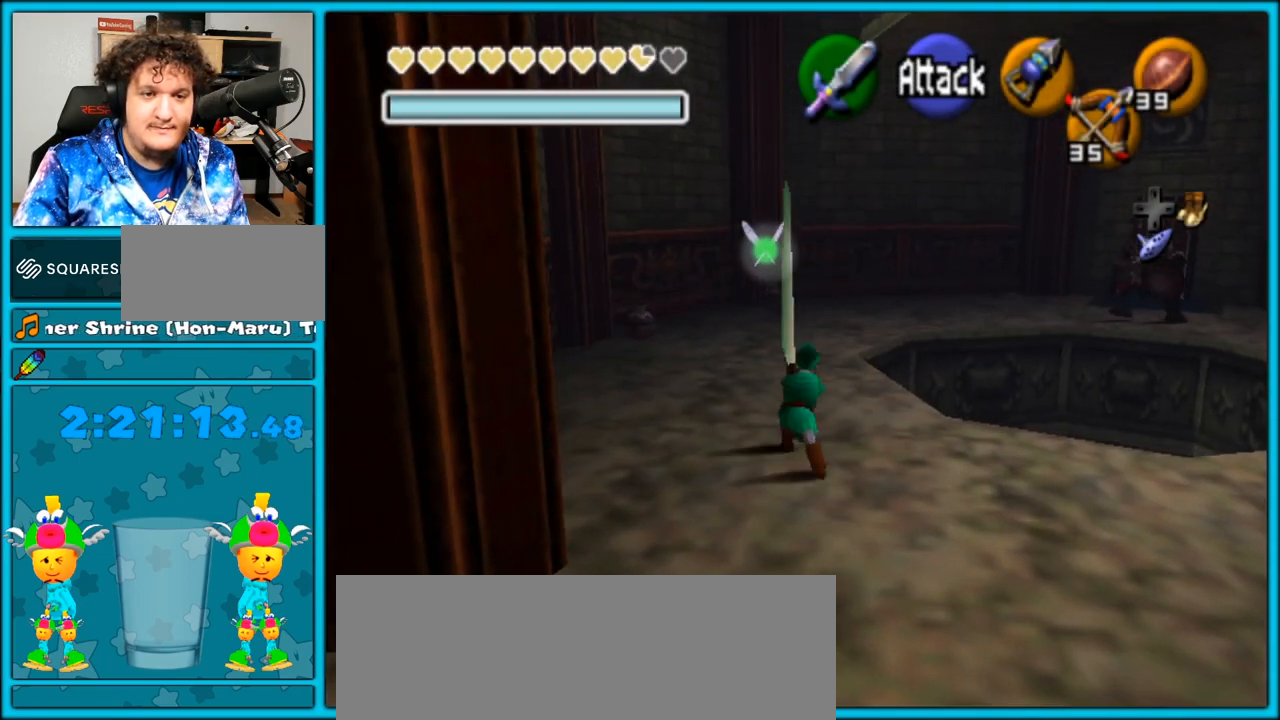
{"buttons": ["A"], "left_stick": "up", "right_stick": "center", "events": [[400, "A", "down"]]}
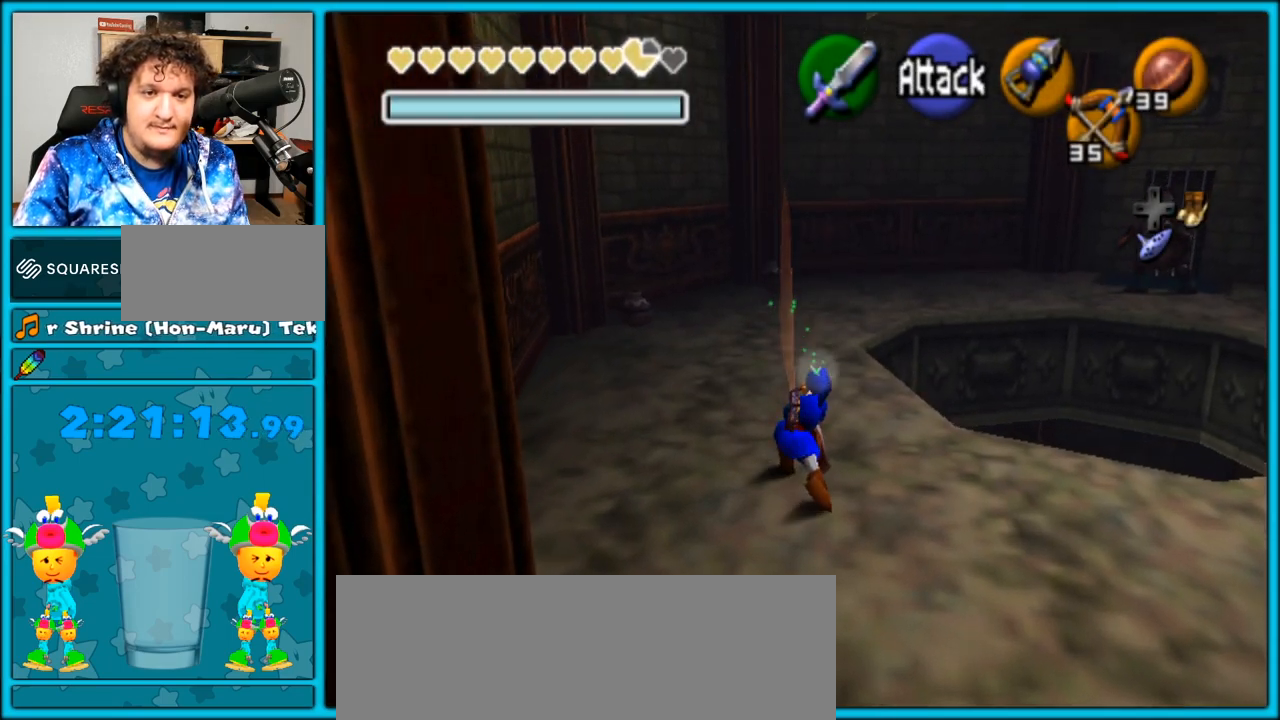
{"buttons": [], "left_stick": "up", "right_stick": "center", "events": [[317, "A", "up"]]}
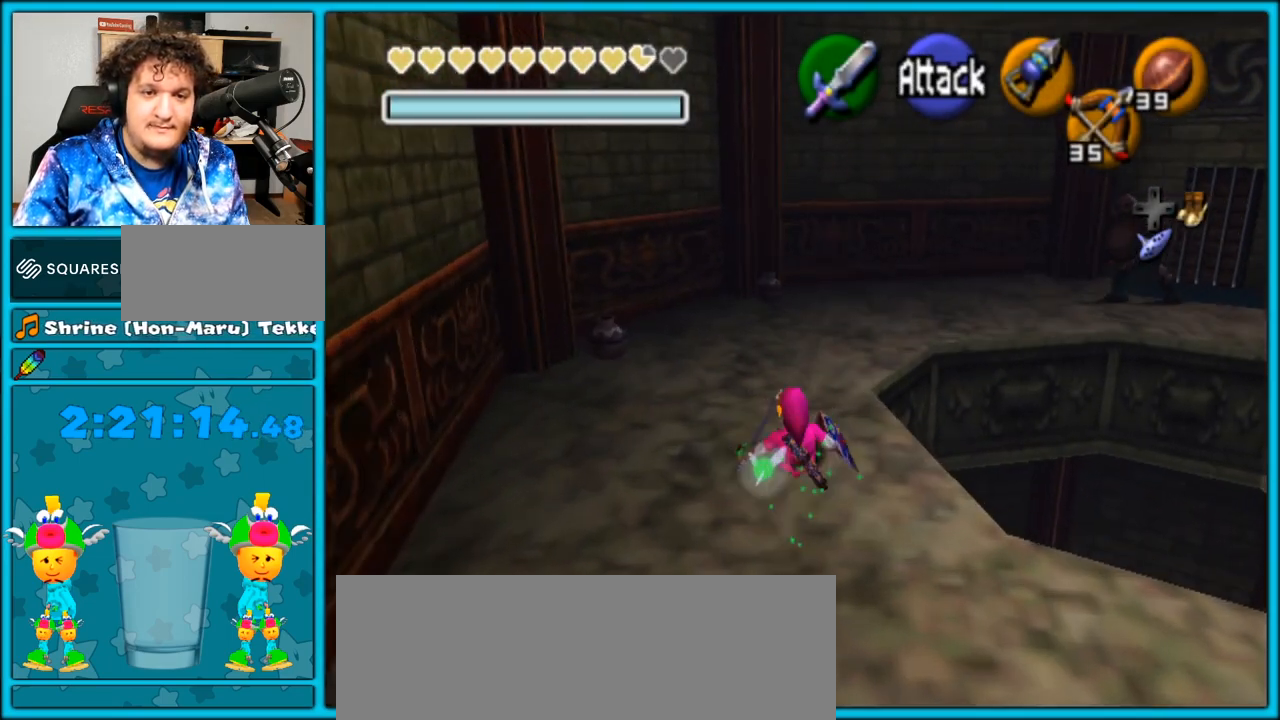
{"buttons": [], "left_stick": "up-right", "right_stick": "center", "events": [[100, "A", "down"], [150, "A", "up"], [150, "left_stick", "up-right"]]}
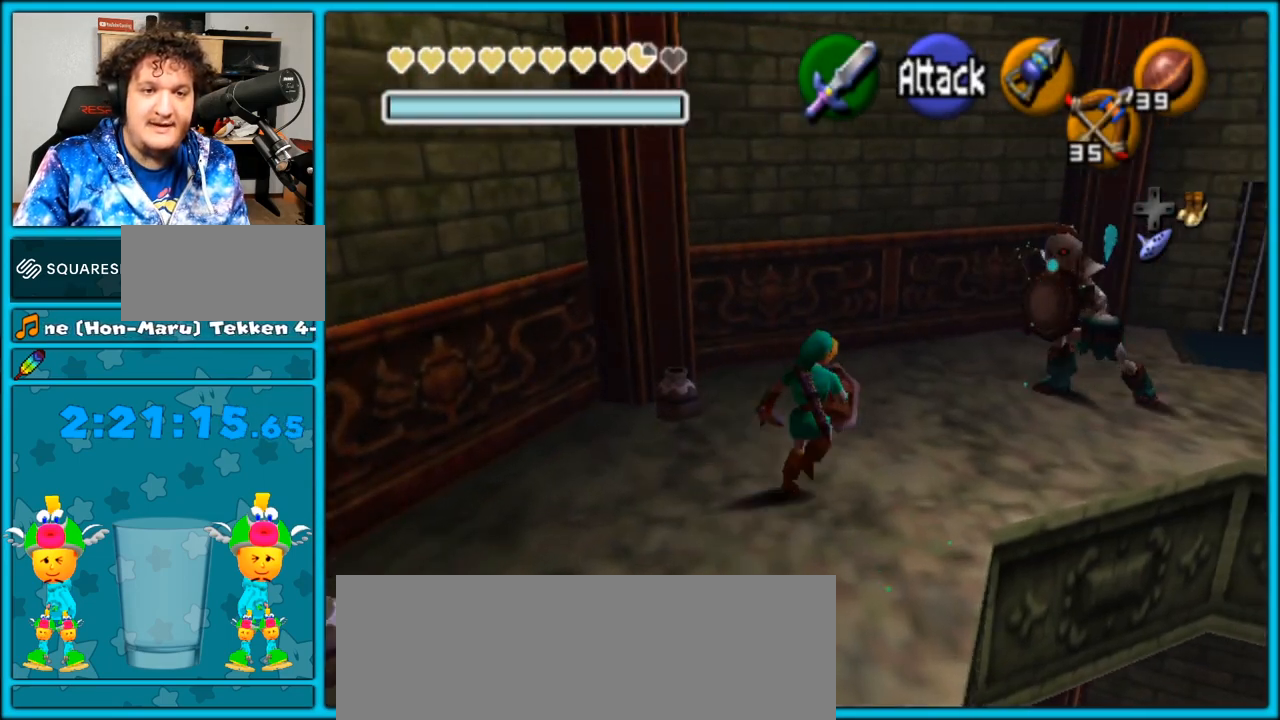
{"buttons": ["R1"], "left_stick": "right", "right_stick": "center", "events": [[217, "left_stick", "right"], [367, "R1", "down"]]}
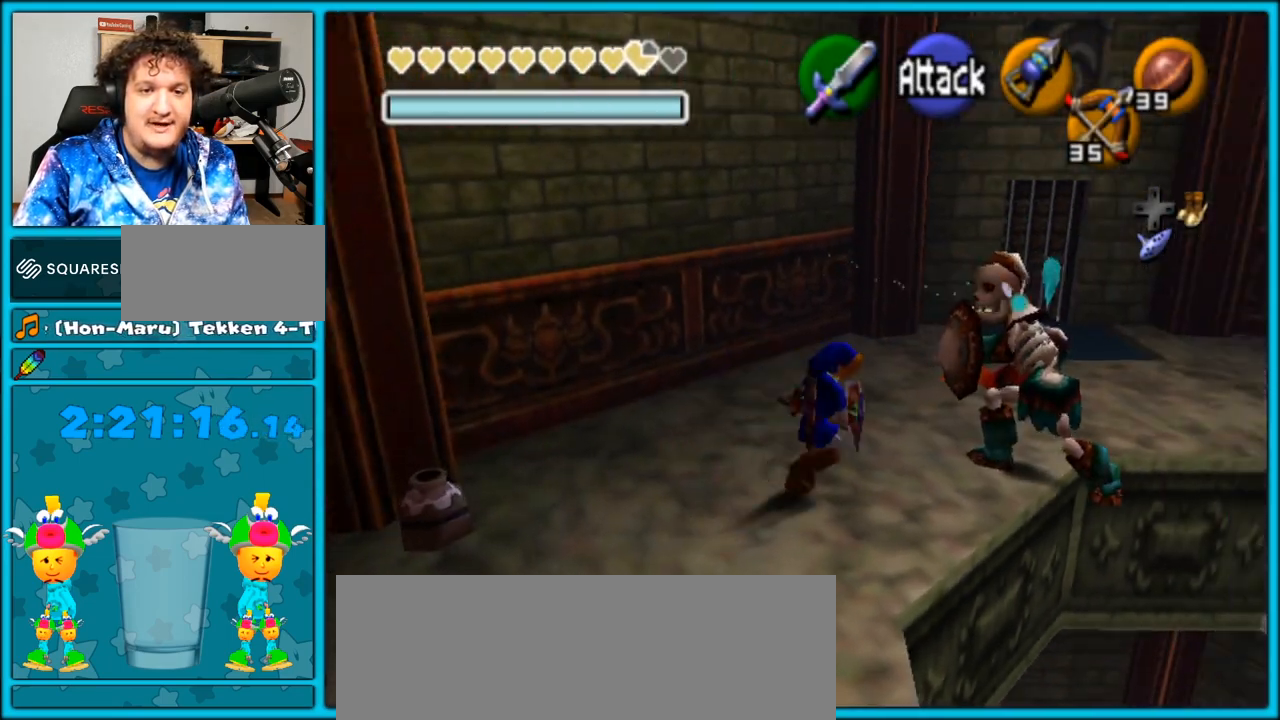
{"buttons": ["R1"], "left_stick": "up-right", "right_stick": "center", "events": [[17, "B", "down"], [150, "B", "up"], [217, "B", "down"], [267, "B", "up"], [300, "left_stick", "up-right"]]}
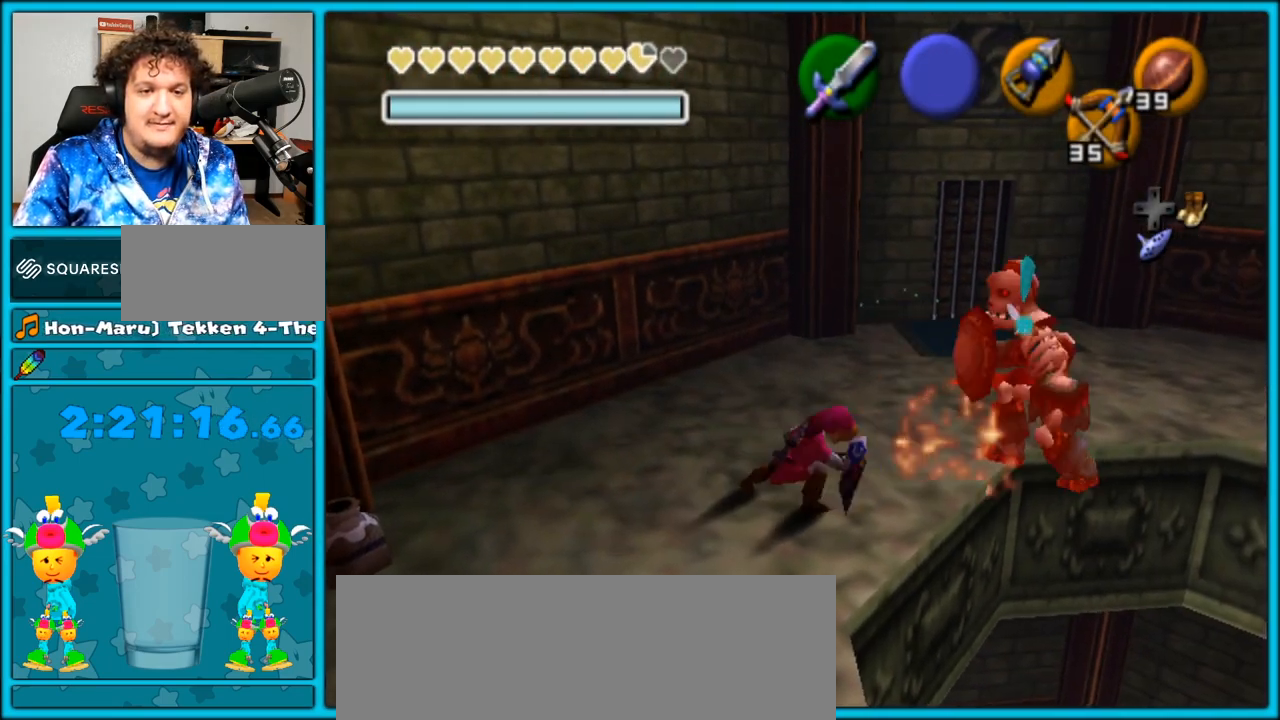
{"buttons": [], "left_stick": "up-right", "right_stick": "center", "events": [[83, "R1", "up"], [300, "left_stick", "right"], [467, "left_stick", "up-right"]]}
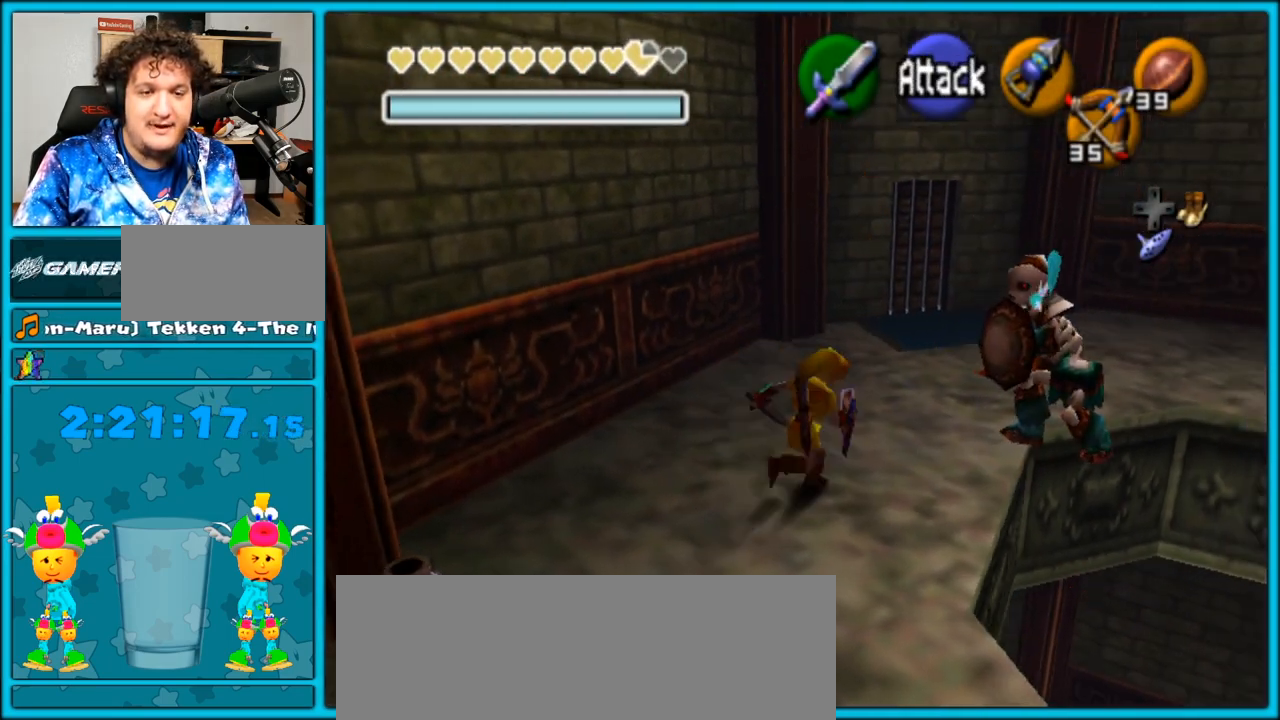
{"buttons": ["B", "R1"], "left_stick": "up-right", "right_stick": "center", "events": [[183, "R1", "down"], [267, "B", "down"], [400, "B", "up"], [433, "B", "down"]]}
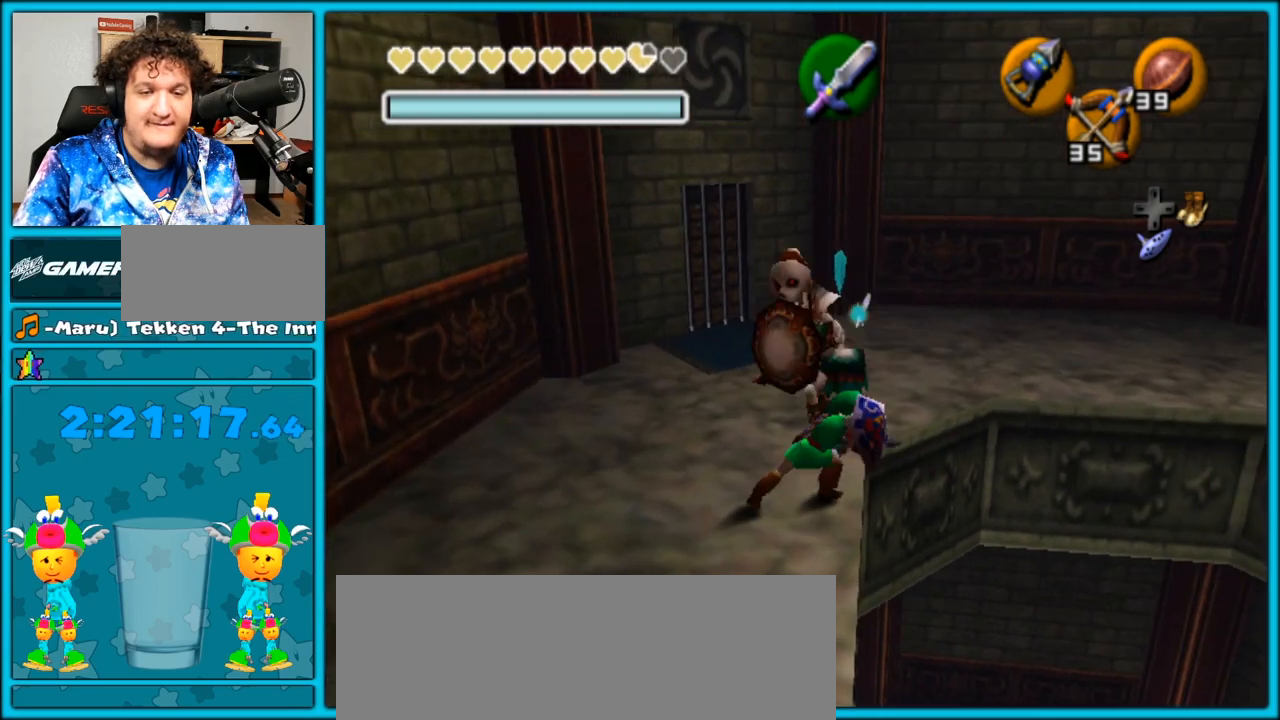
{"buttons": [], "left_stick": "up", "right_stick": "center", "events": [[33, "B", "up"], [150, "left_stick", "up"], [400, "R1", "up"]]}
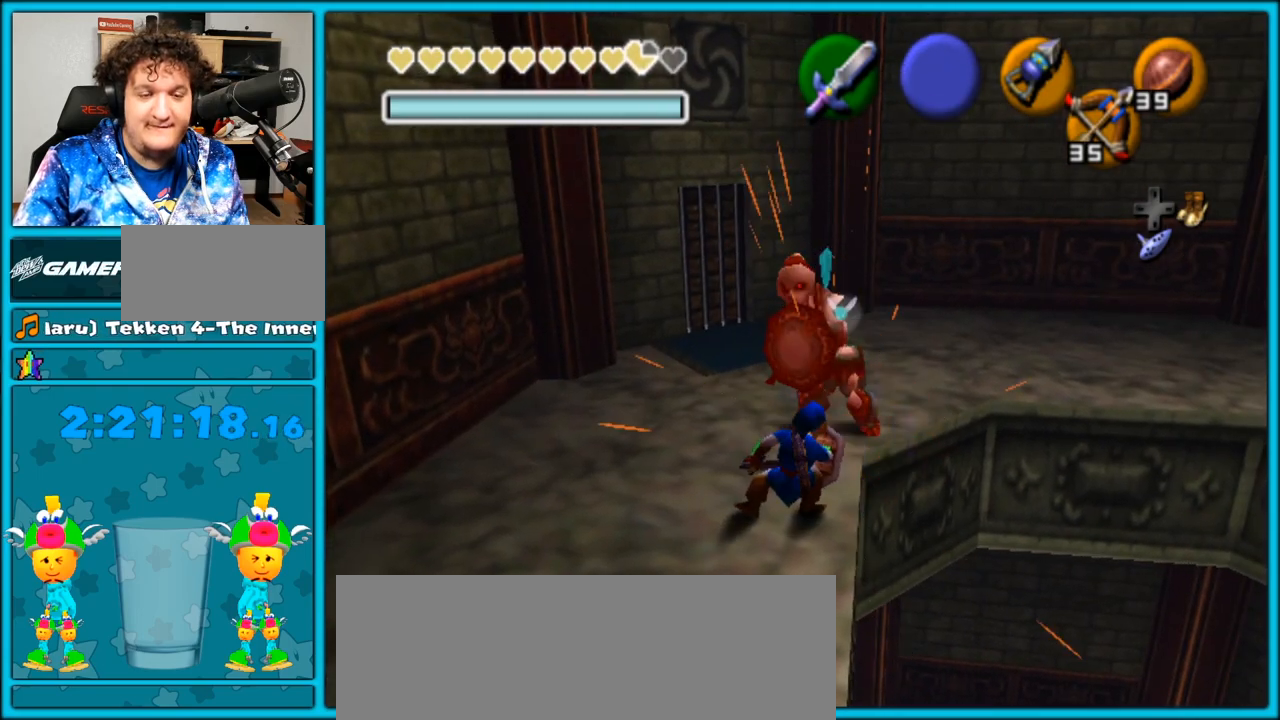
{"buttons": ["R1"], "left_stick": "up", "right_stick": "center", "events": [[33, "R1", "down"], [217, "B", "down"], [300, "B", "up"], [400, "B", "down"], [467, "B", "up"]]}